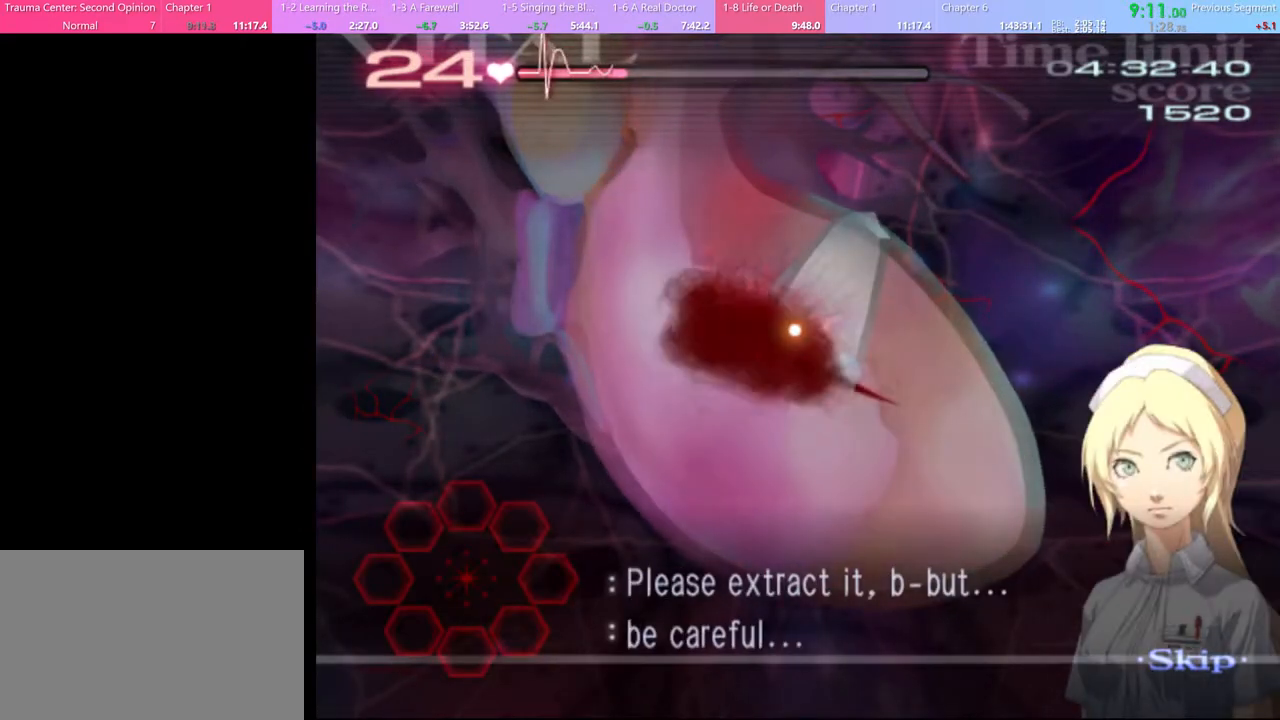
Gameplay with keyboard and mouse; each line is a JSON object with the keys and mouse buttons held at the frame after it. "events" lists presses ("down") and releases ("up") of "a", "alt", "c", "d", "e", "f", "q", "r", "s", "shift", "space", "v", "w", "mouse_left", "mouse_wheel", "mouse_right", "mouse_mb4" and "mouse_mb5" between this image and that frame as [ms after this image, input, new state], when the widget could be followed in between. "mouse_left", "mouse_wheel", "mouse_right", "mouse_mb4", "mouse_mb5" = the "left", "wheel", "right", "mb4", "mb5" buttons of the "mouse" list. No other keys are recorded. "wheel" means that the mouse wheel is clicked or scrolled. Mouse movement is not recorded.
{"keys": ["a", "w"], "mouse": [], "events": []}
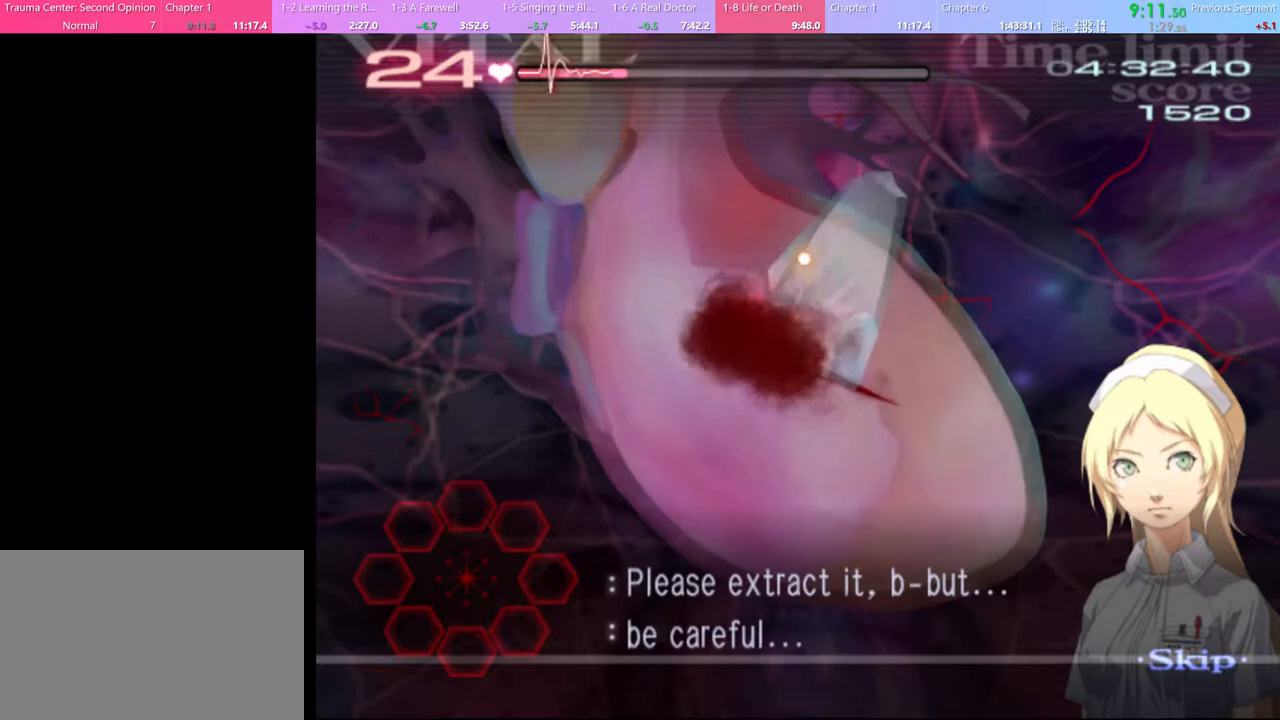
{"keys": ["a", "w"], "mouse": [], "events": []}
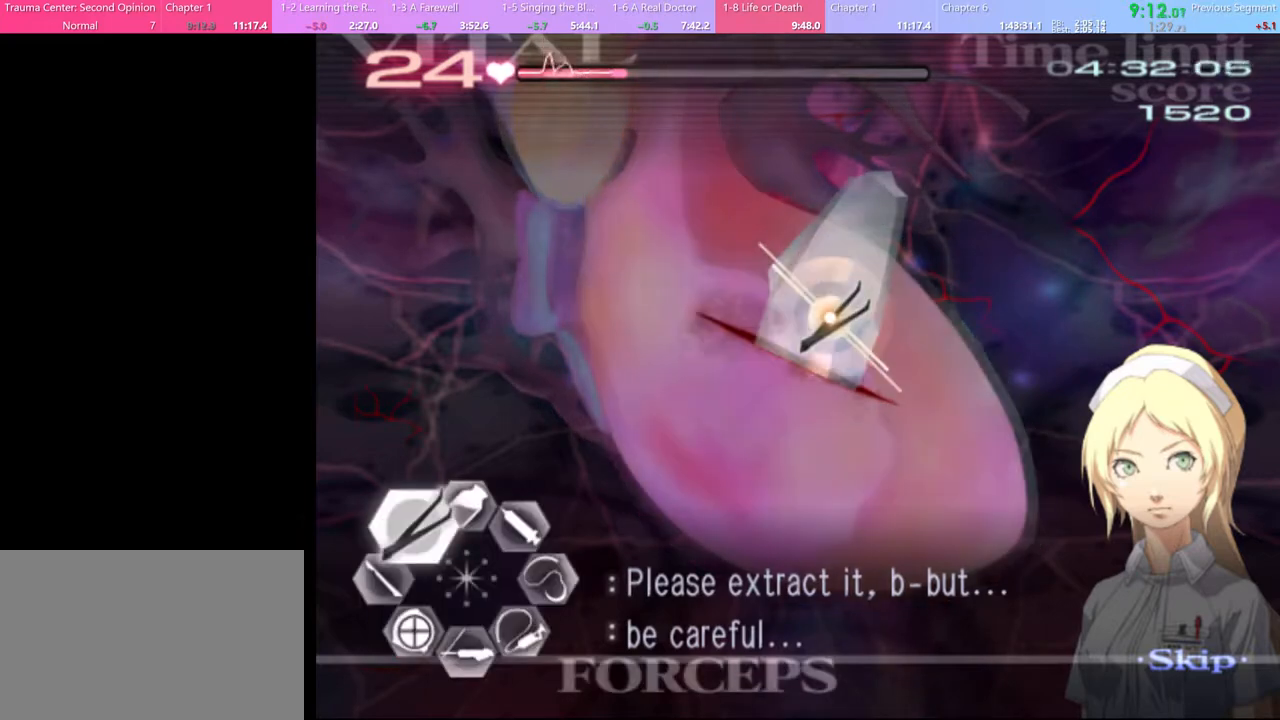
{"keys": ["a", "w"], "mouse": ["left", "right"], "events": [[67, "mouse_left", "down"], [67, "mouse_right", "down"]]}
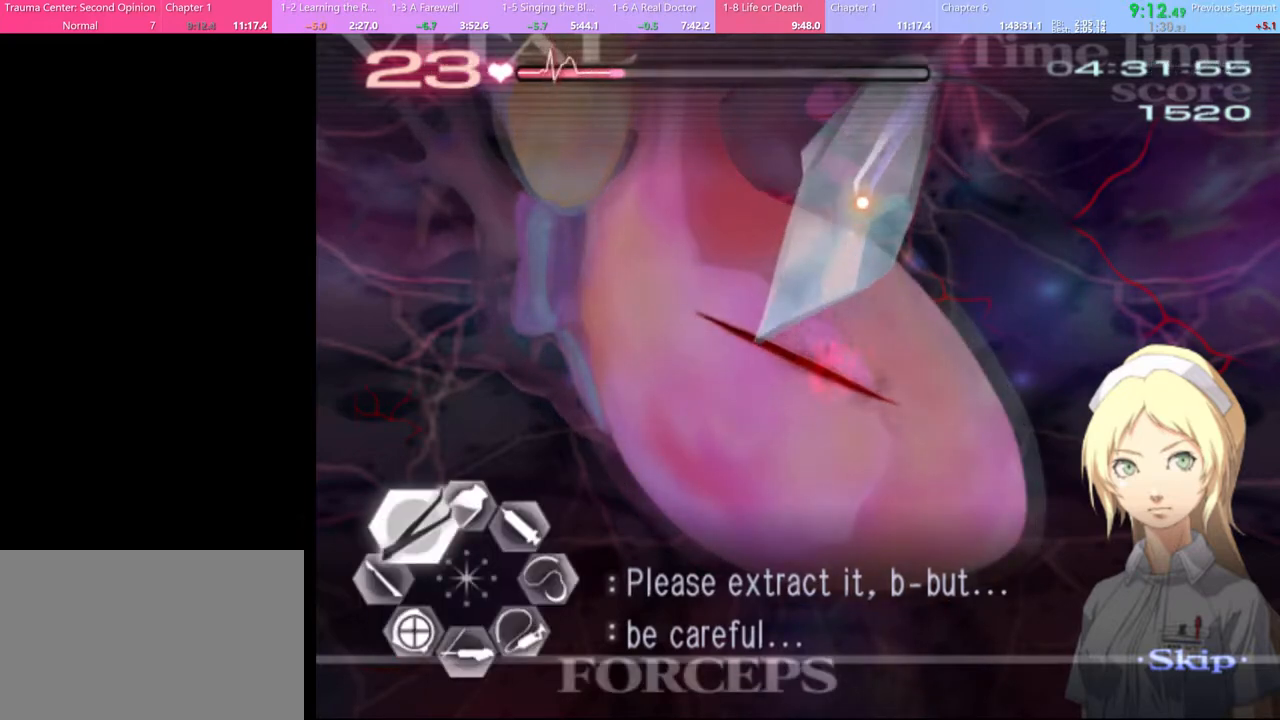
{"keys": ["a", "w"], "mouse": ["left", "right"], "events": []}
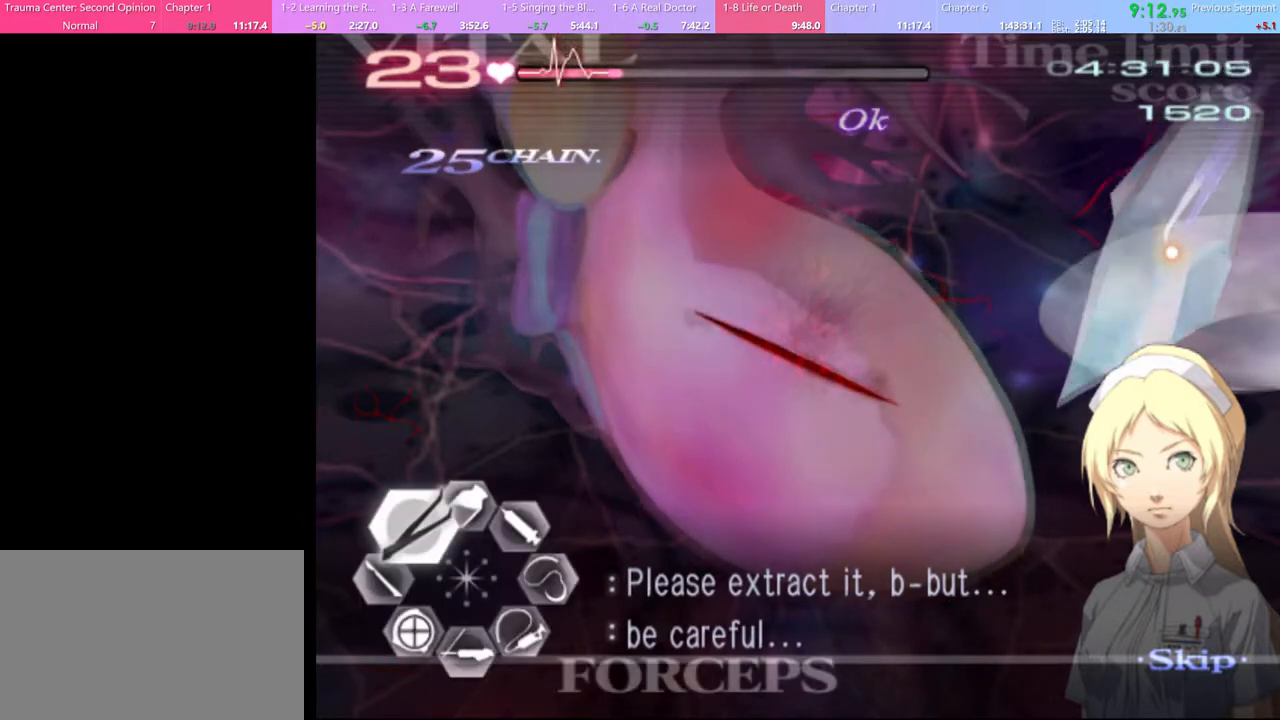
{"keys": ["d"], "mouse": ["left"], "events": [[33, "mouse_left", "up"], [33, "mouse_right", "up"], [133, "a", "up"], [233, "w", "up"], [333, "d", "down"], [467, "mouse_left", "down"]]}
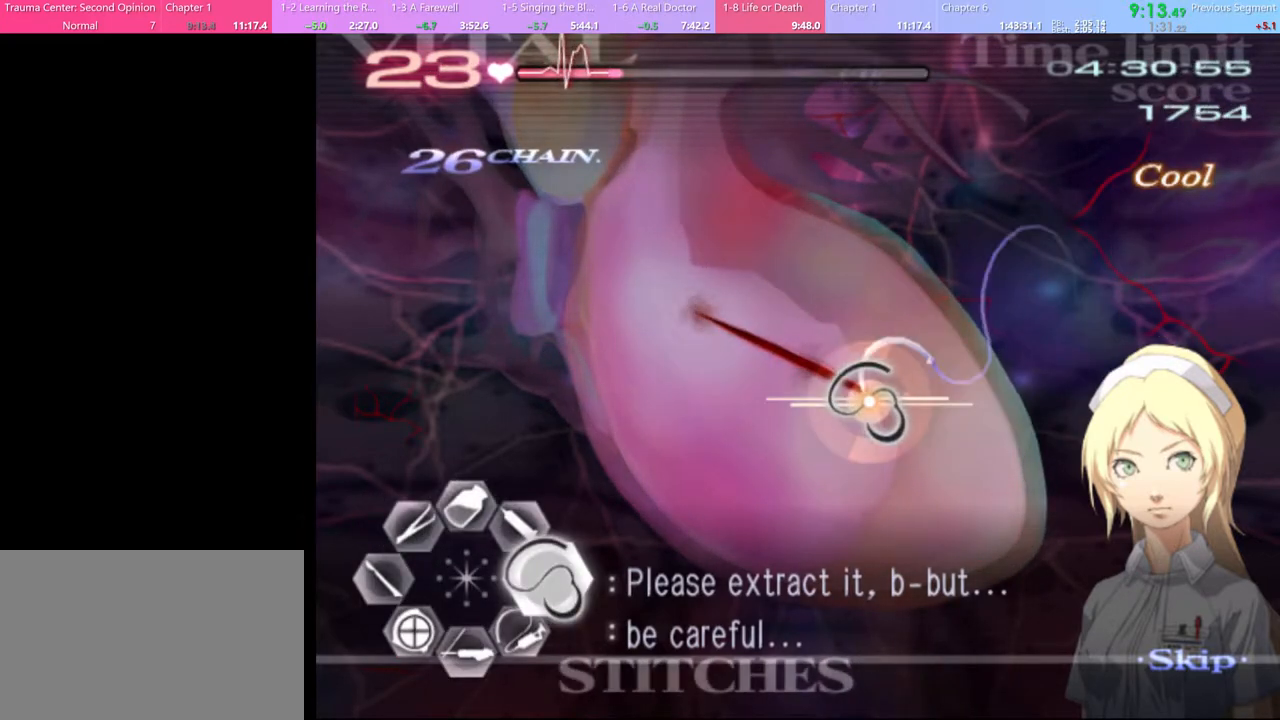
{"keys": ["d"], "mouse": ["left"], "events": []}
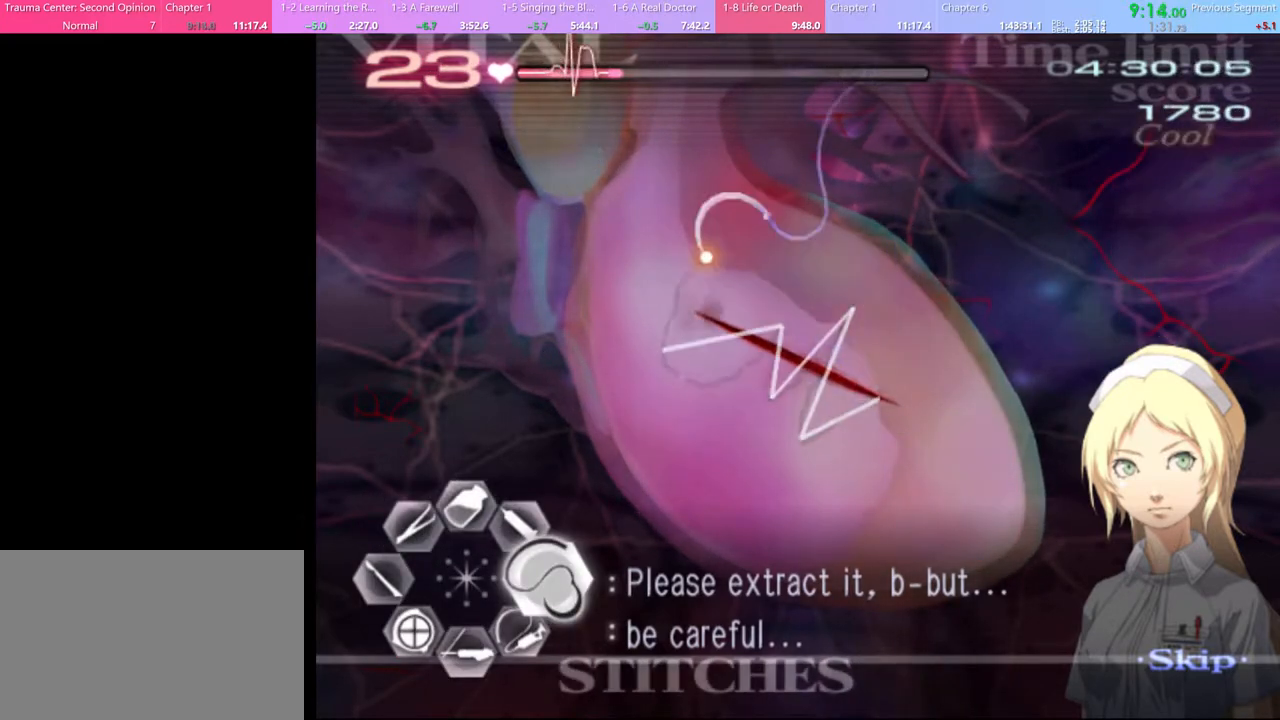
{"keys": [], "mouse": [], "events": [[67, "mouse_left", "up"], [167, "d", "up"]]}
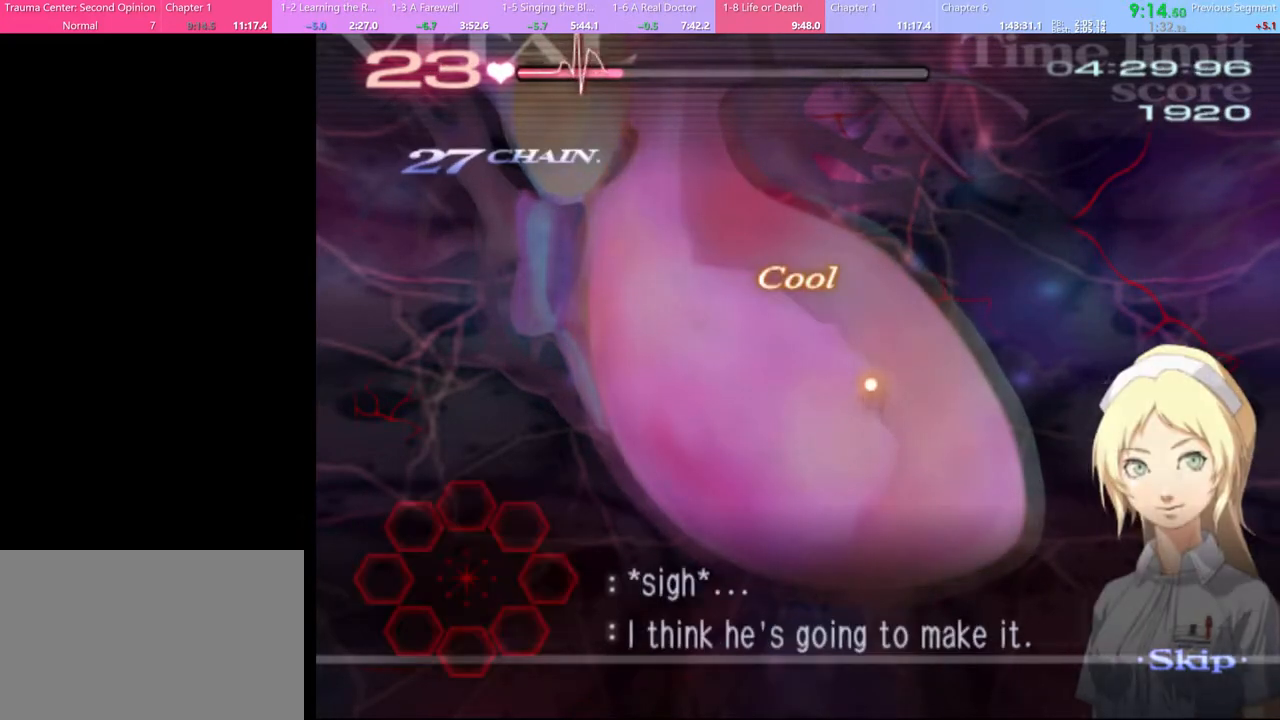
{"keys": [], "mouse": [], "events": []}
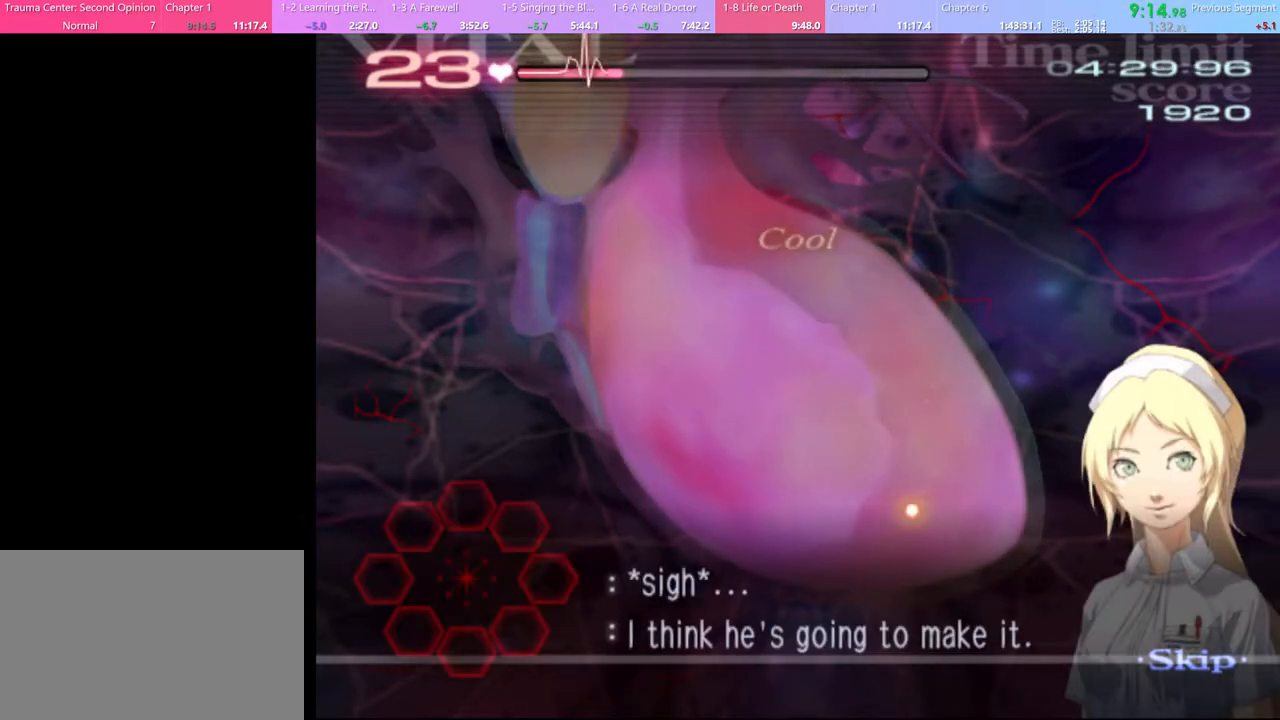
{"keys": [], "mouse": [], "events": []}
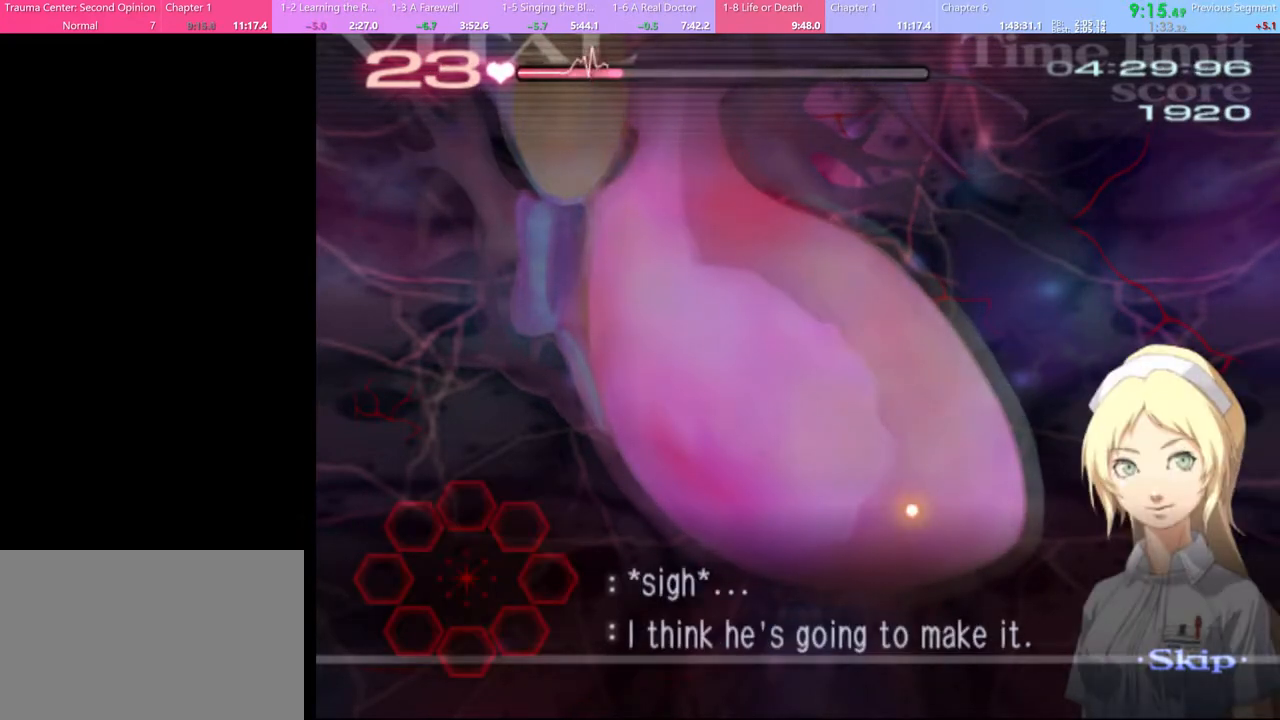
{"keys": [], "mouse": [], "events": []}
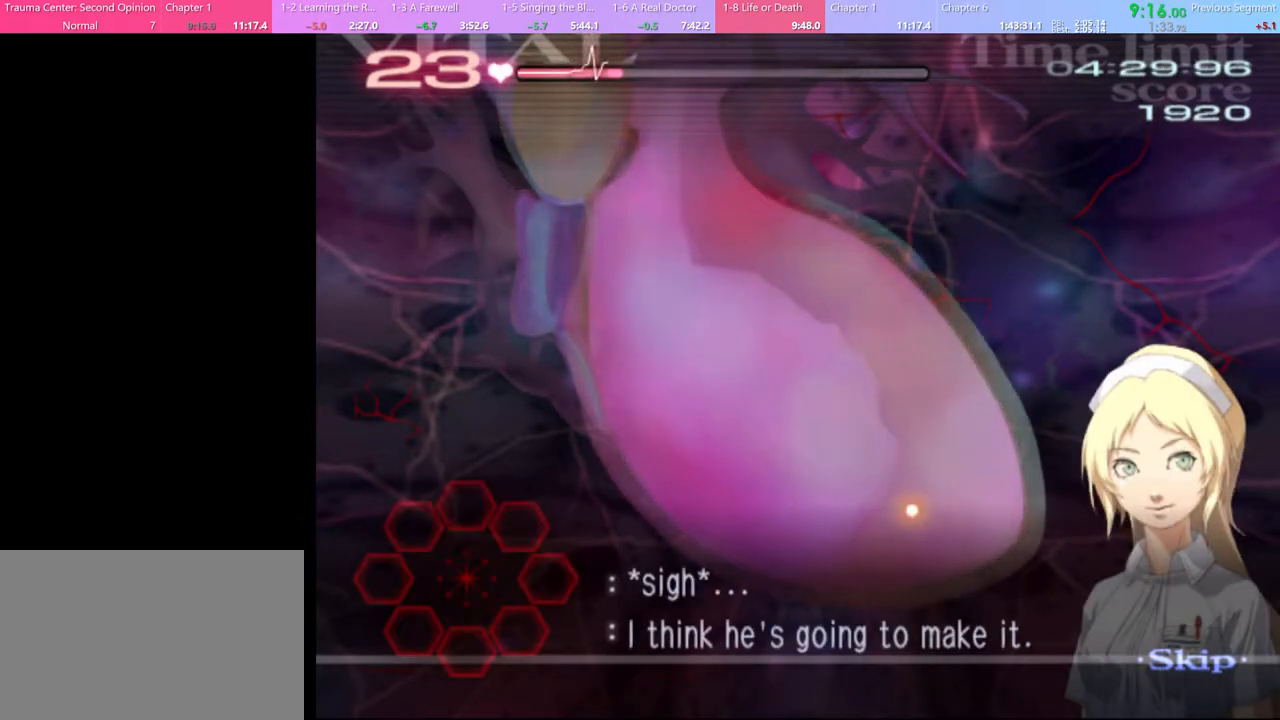
{"keys": [], "mouse": [], "events": []}
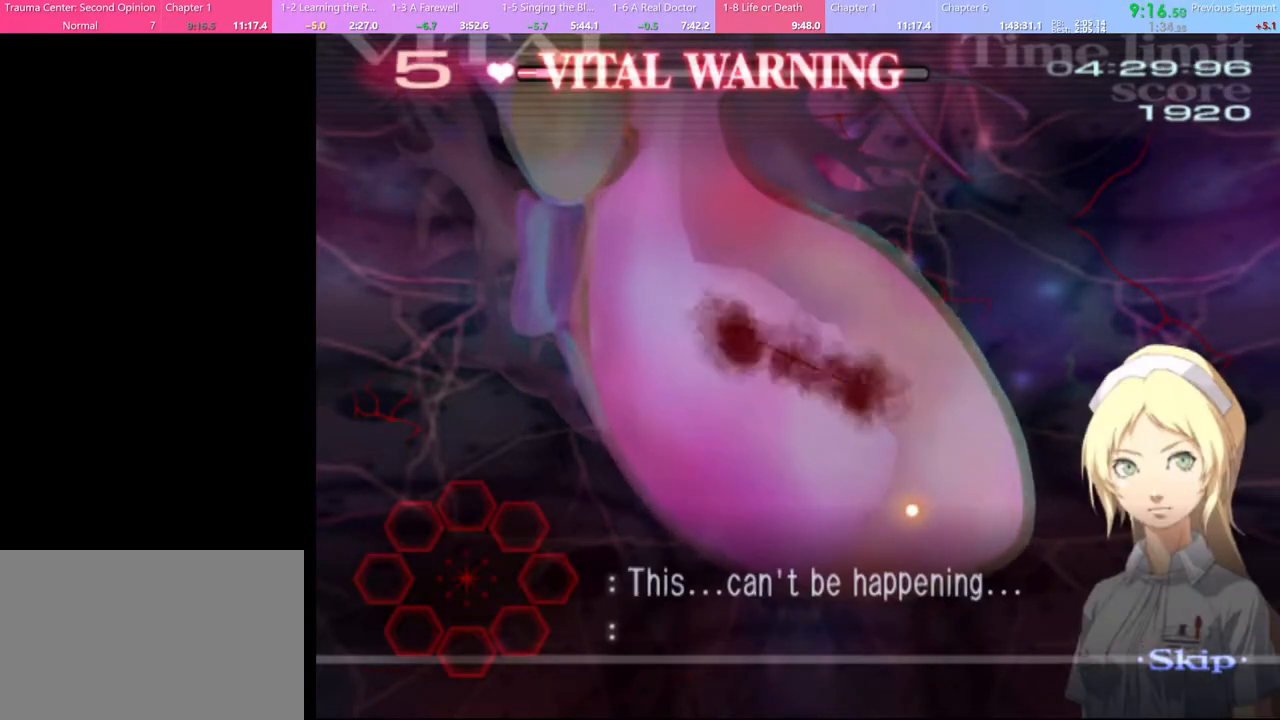
{"keys": [], "mouse": [], "events": []}
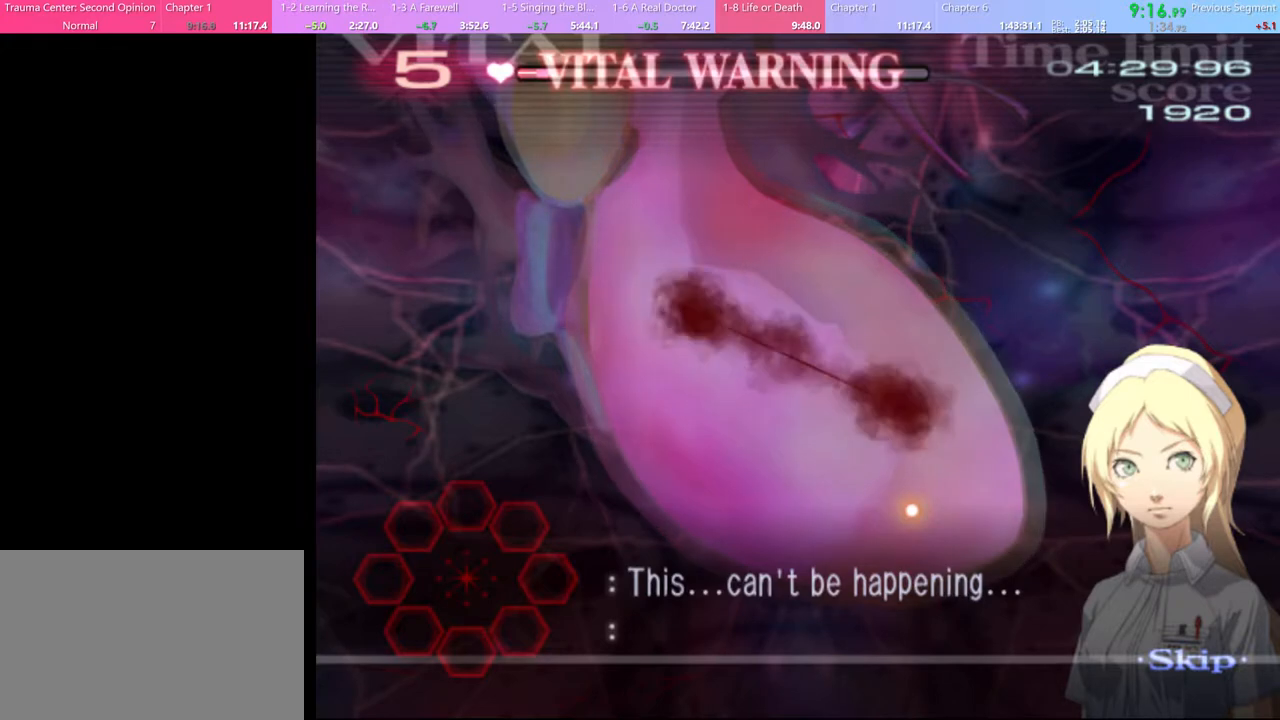
{"keys": [], "mouse": [], "events": []}
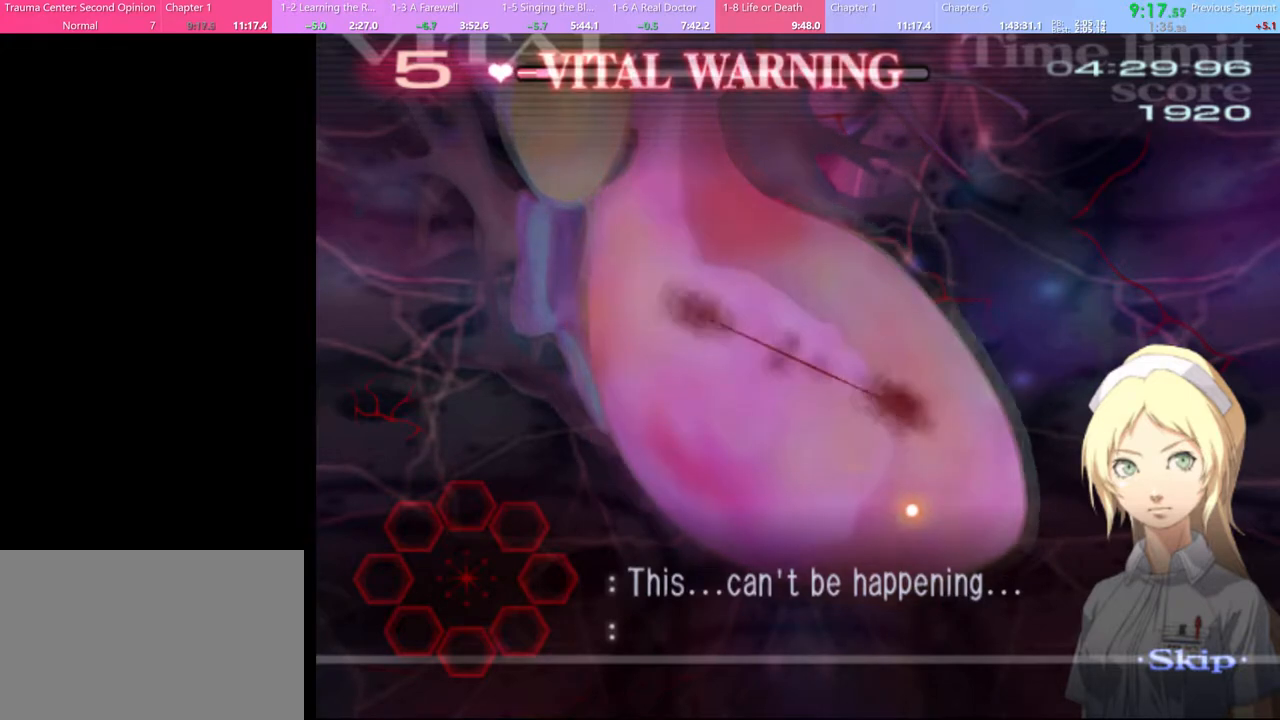
{"keys": [], "mouse": [], "events": []}
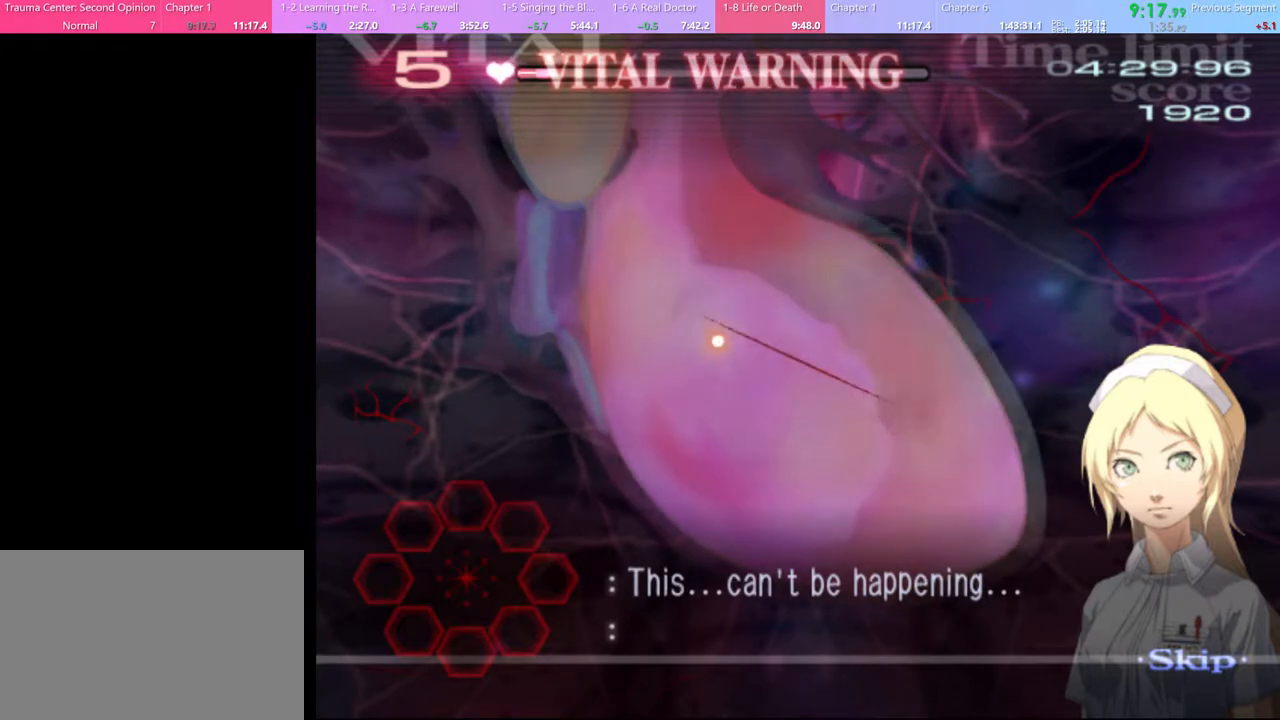
{"keys": [], "mouse": [], "events": []}
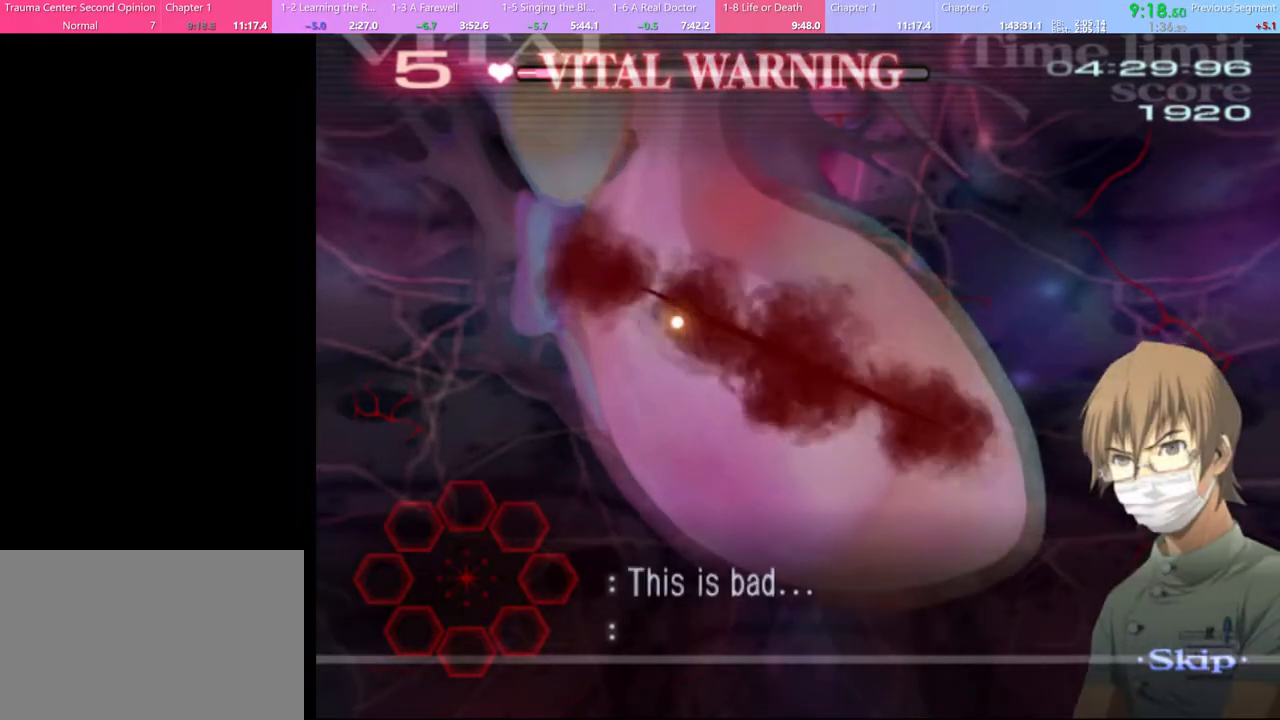
{"keys": ["d"], "mouse": [], "events": [[100, "d", "down"]]}
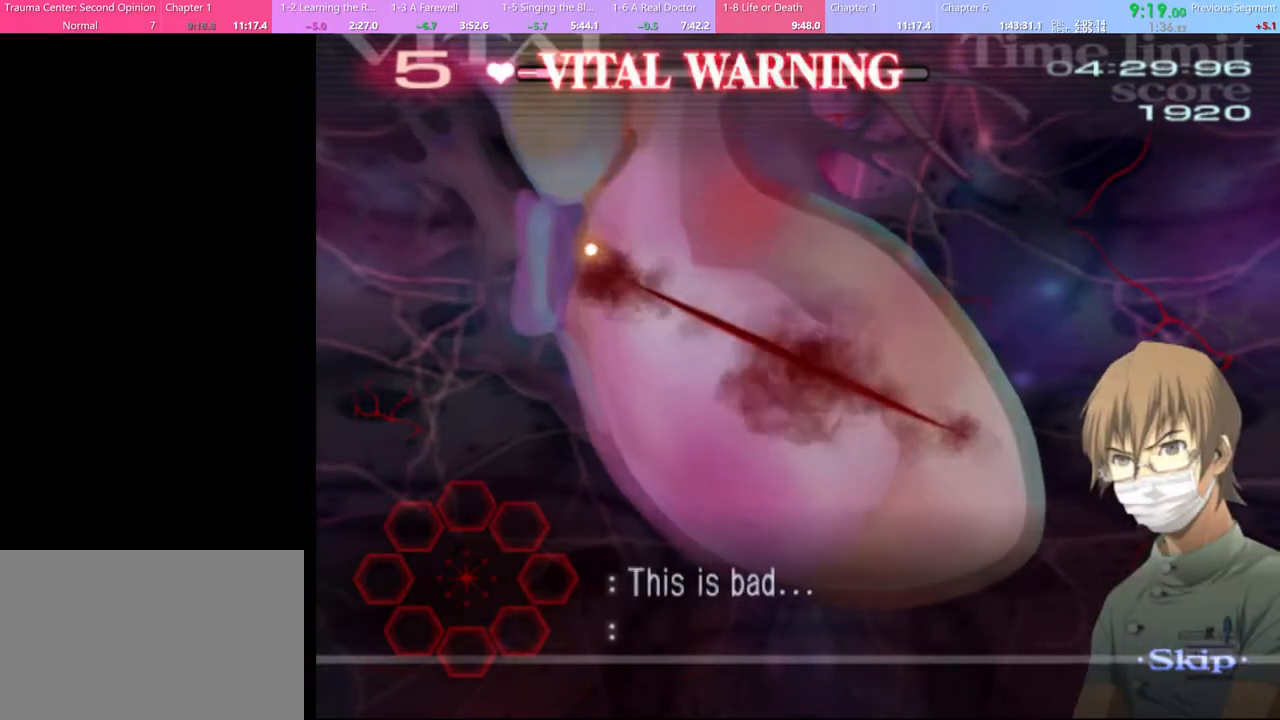
{"keys": ["d"], "mouse": [], "events": []}
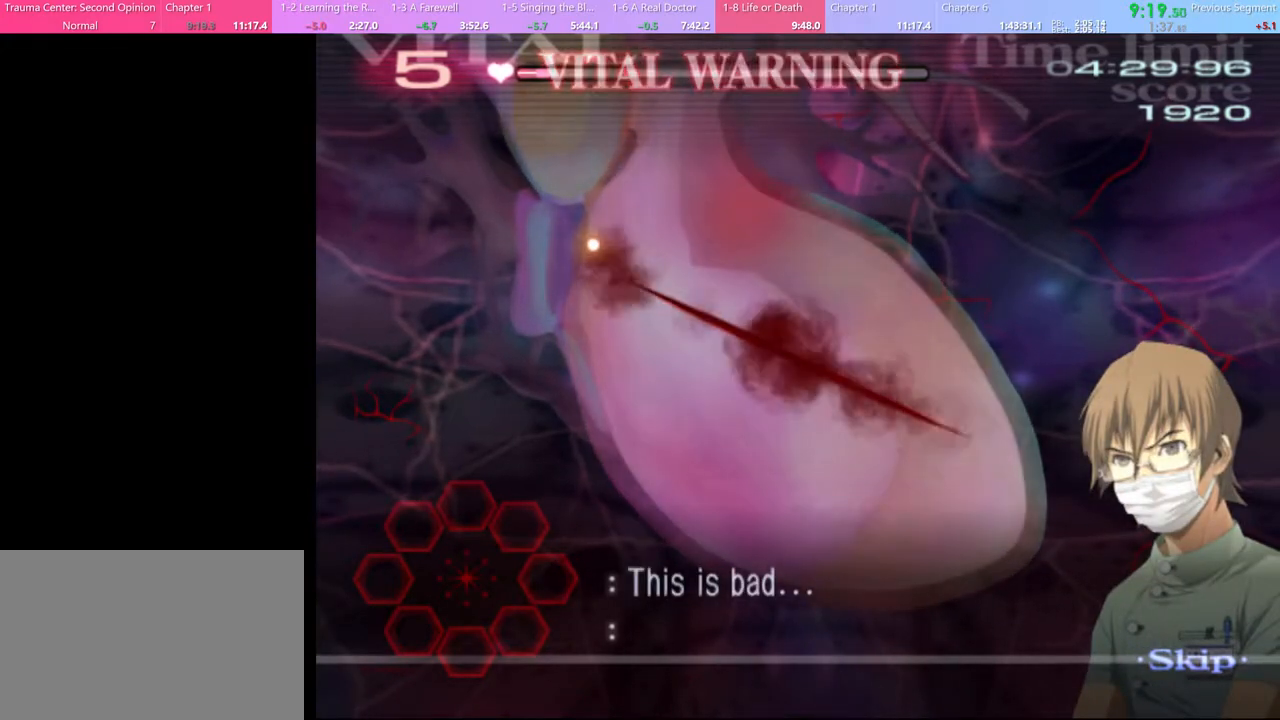
{"keys": ["d"], "mouse": [], "events": []}
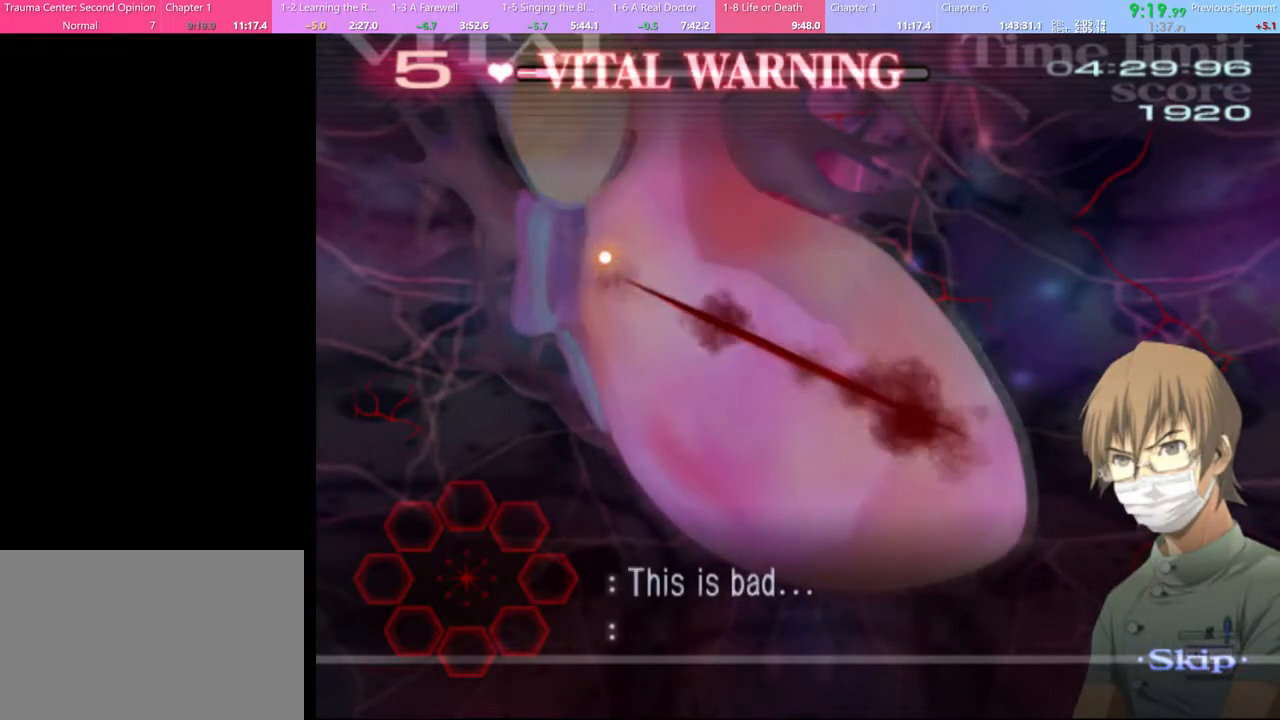
{"keys": ["d"], "mouse": [], "events": []}
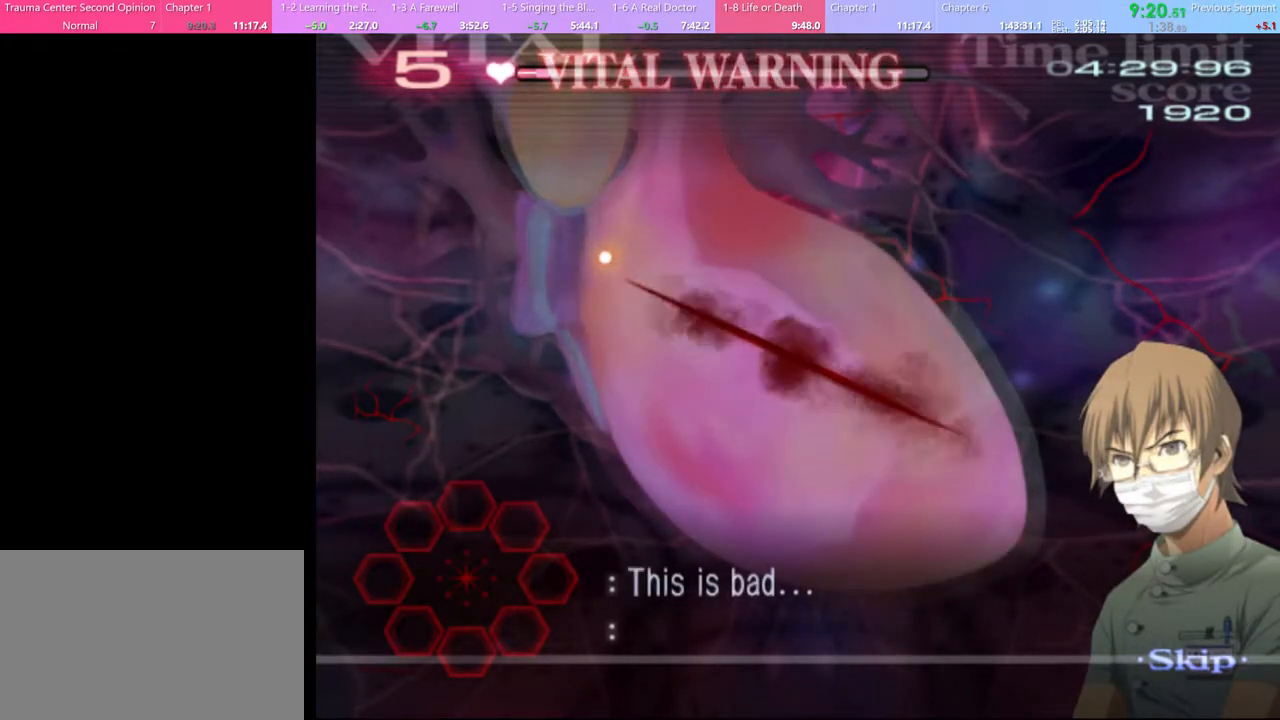
{"keys": ["d"], "mouse": [], "events": []}
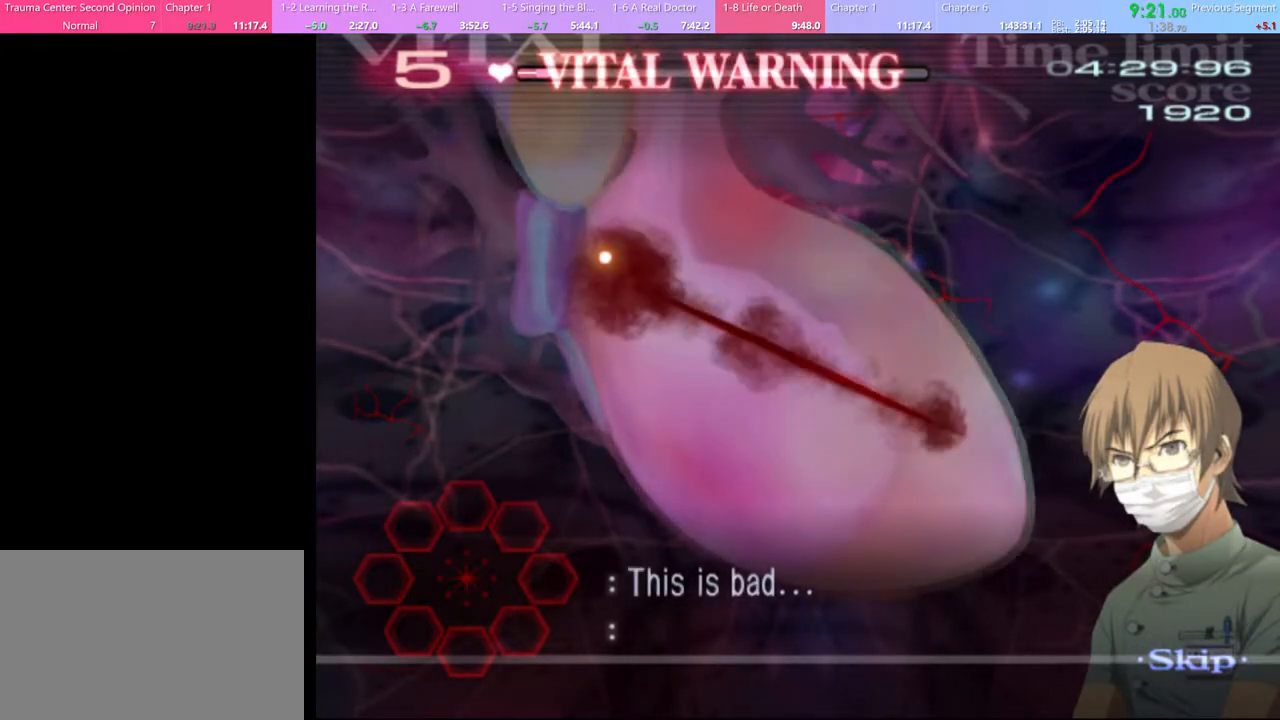
{"keys": ["d"], "mouse": [], "events": []}
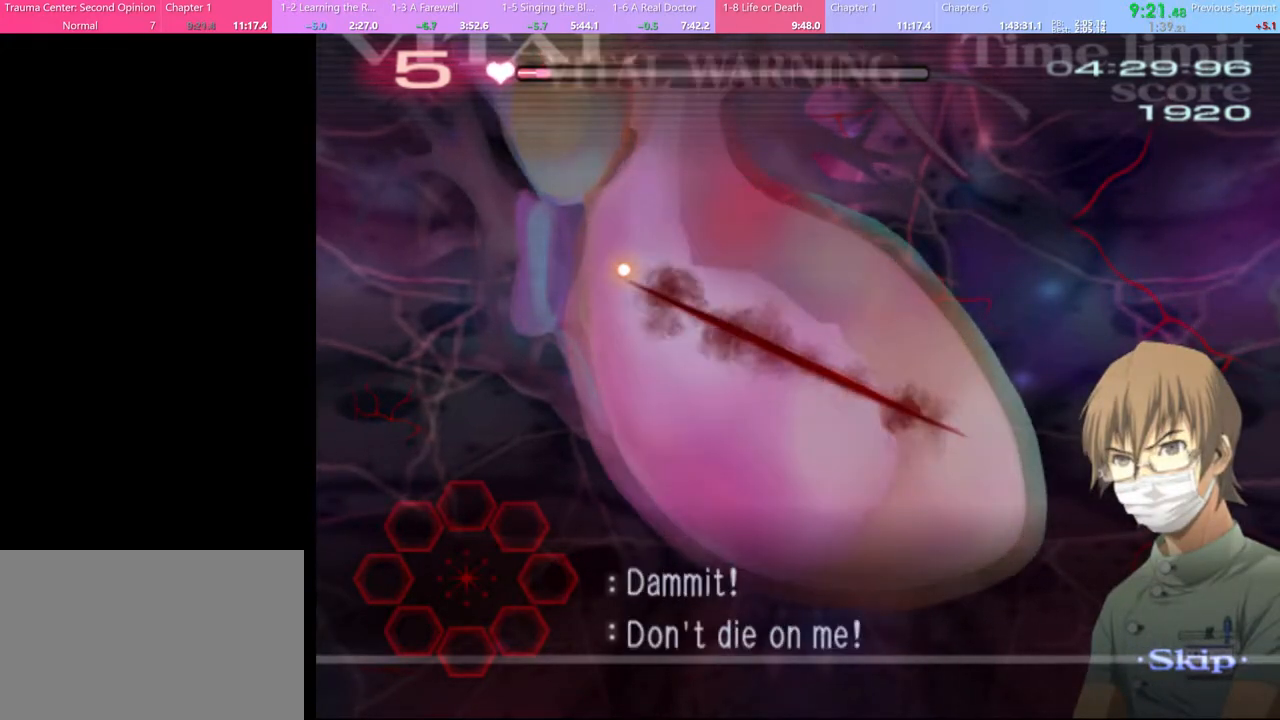
{"keys": ["d"], "mouse": [], "events": []}
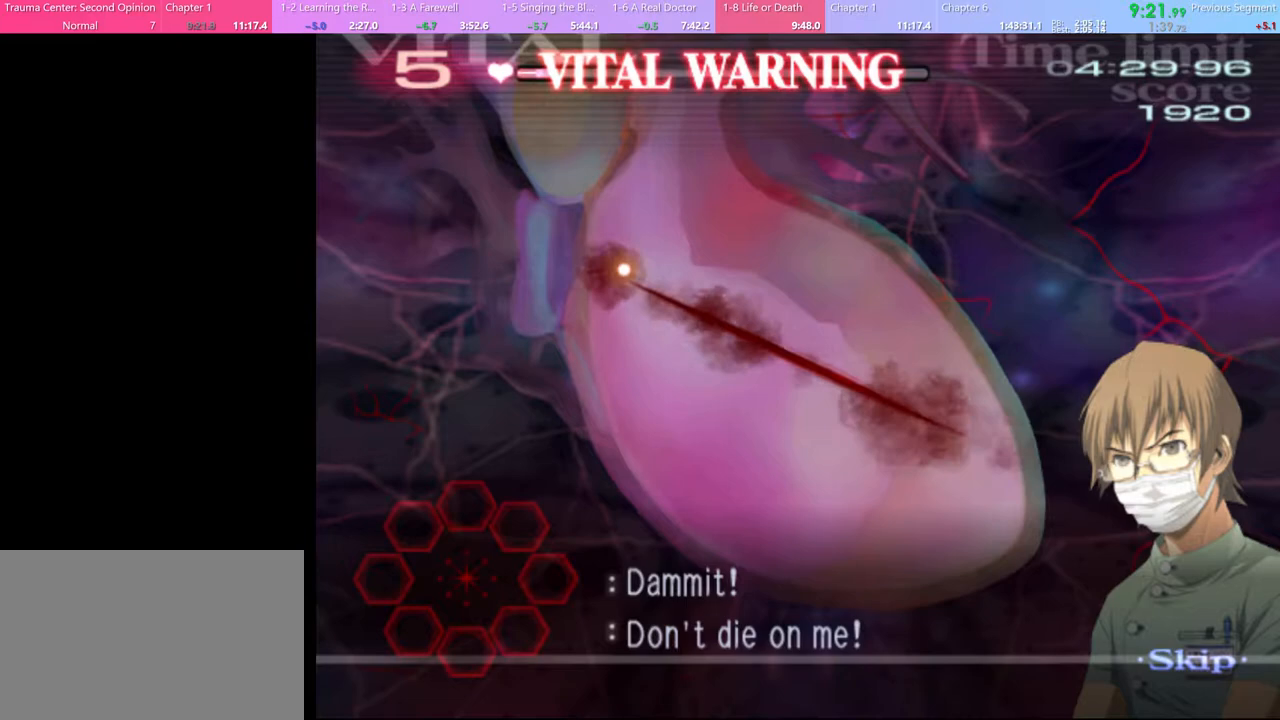
{"keys": ["d"], "mouse": [], "events": []}
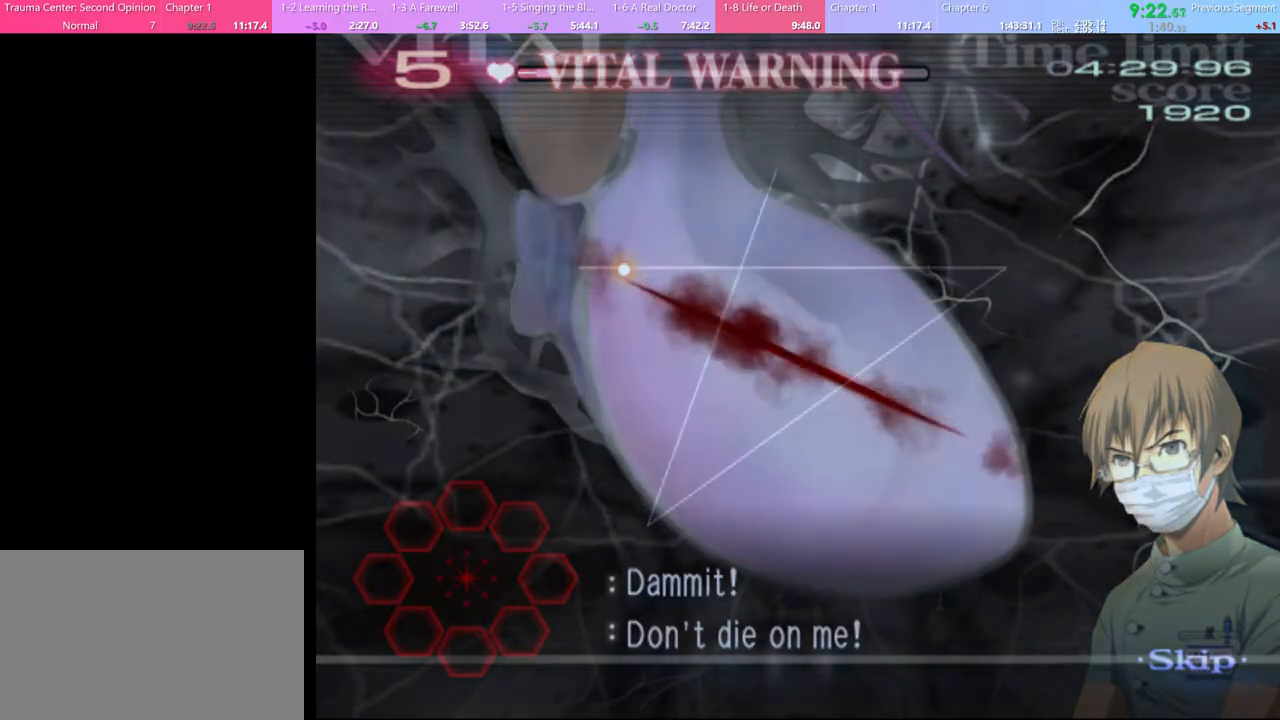
{"keys": ["d"], "mouse": [], "events": []}
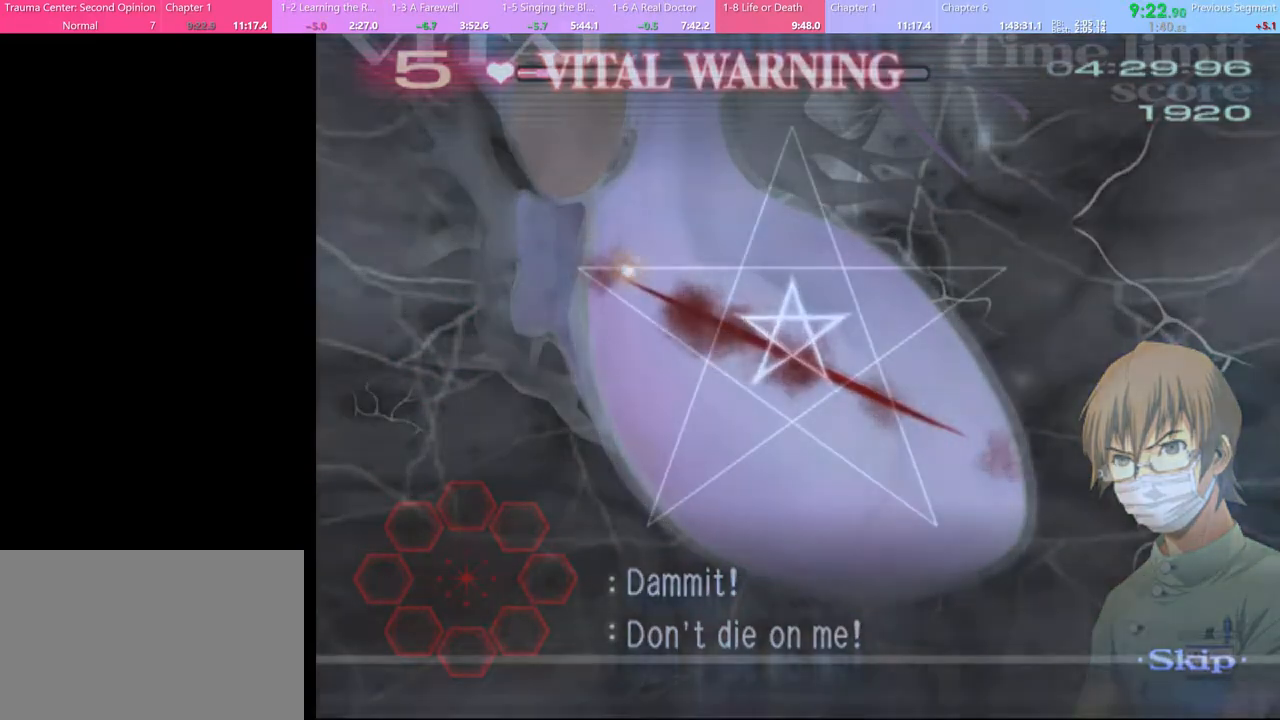
{"keys": ["d"], "mouse": [], "events": []}
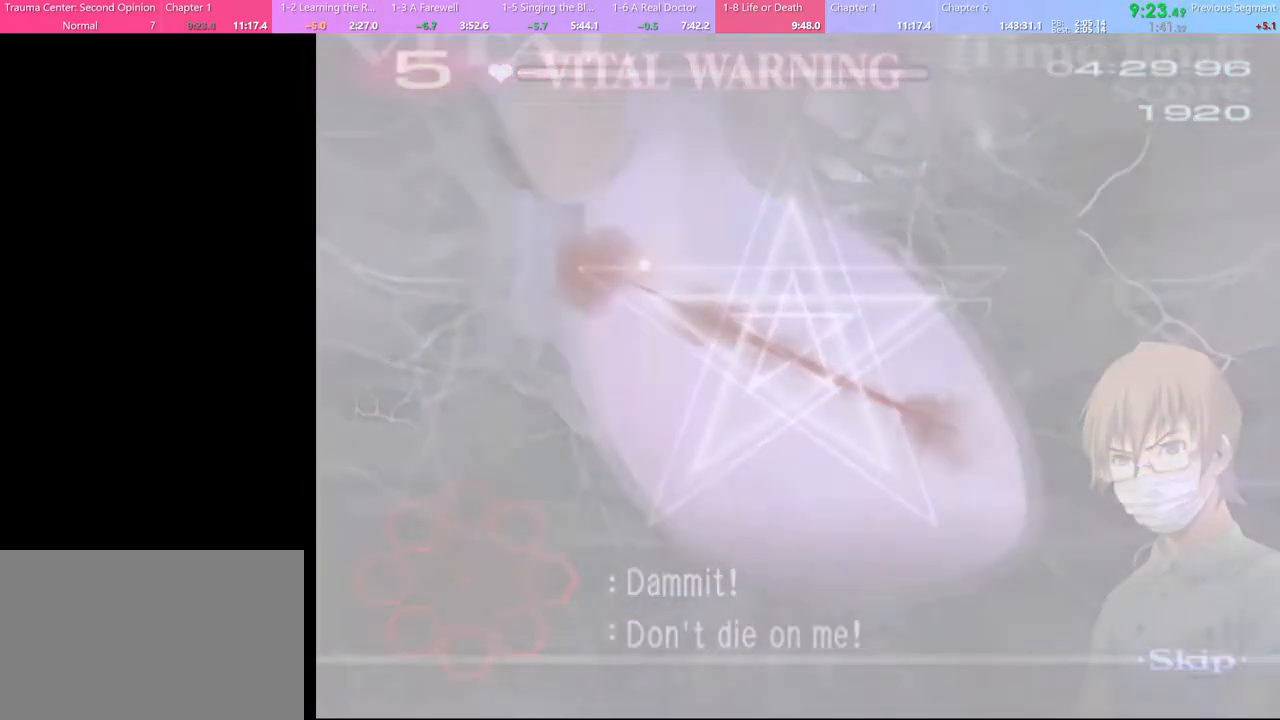
{"keys": ["d"], "mouse": [], "events": []}
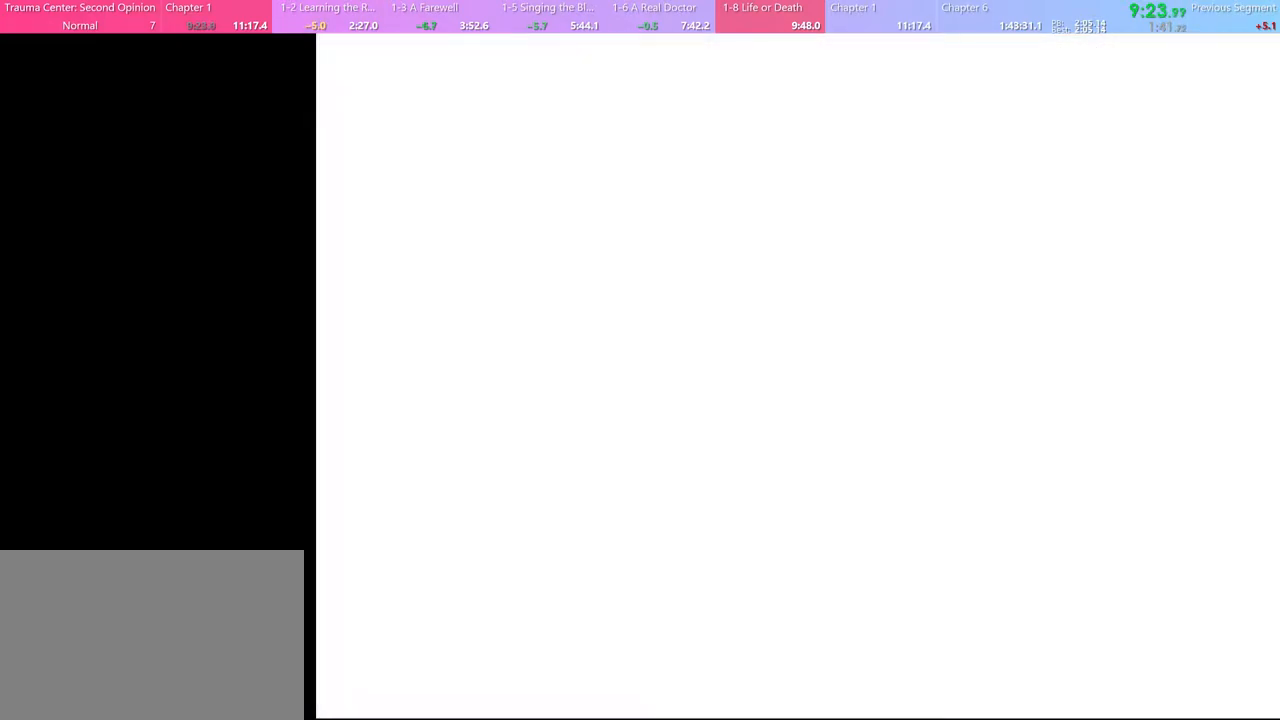
{"keys": ["d"], "mouse": ["left"], "events": [[500, "mouse_left", "down"]]}
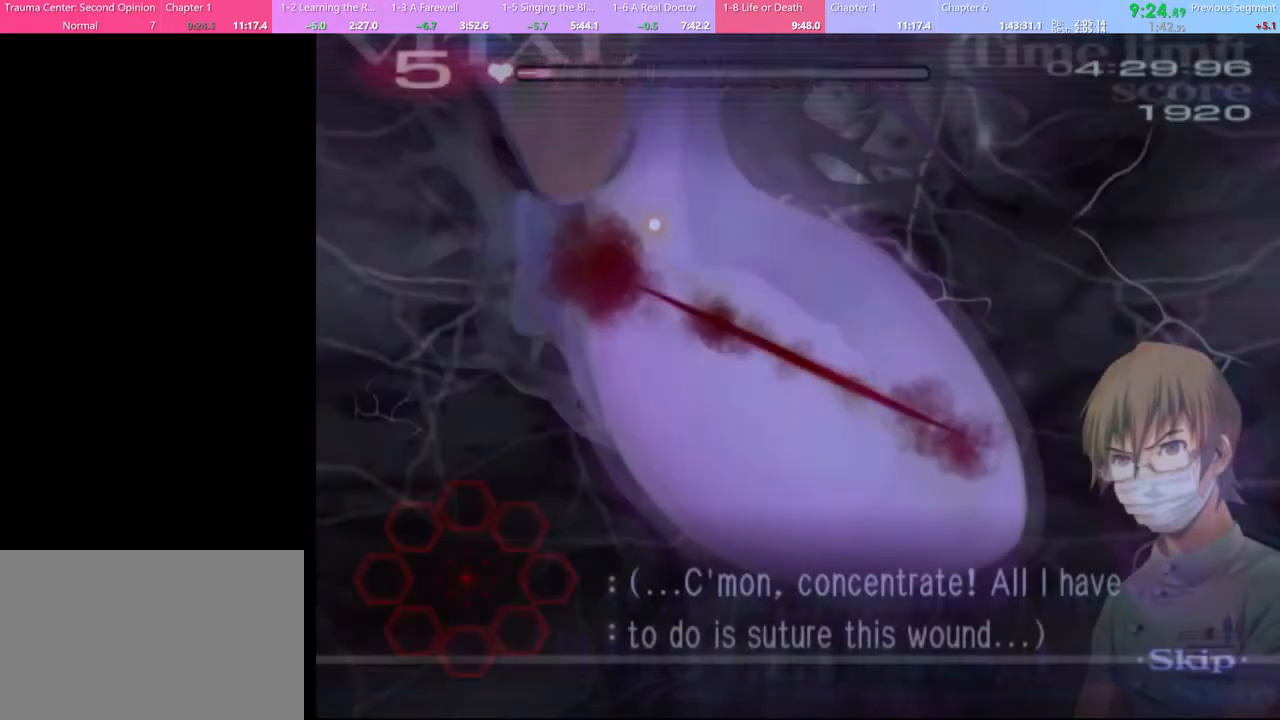
{"keys": ["d"], "mouse": ["left"], "events": []}
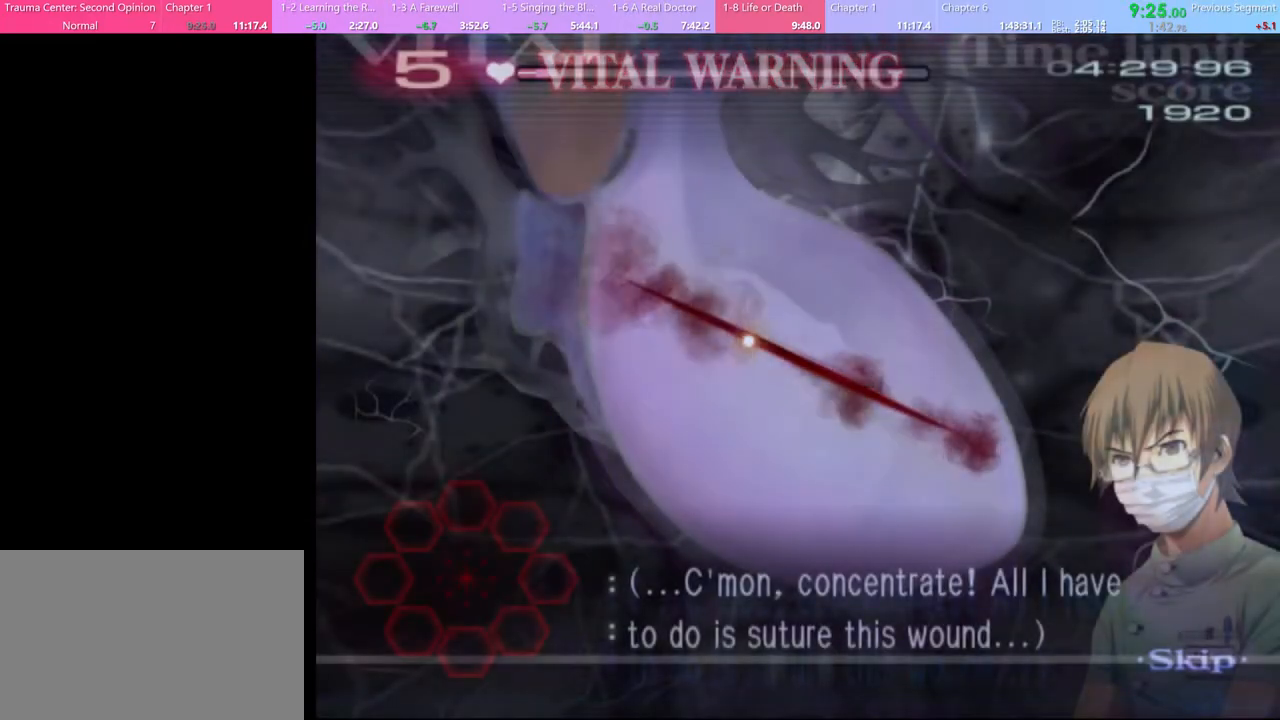
{"keys": ["d"], "mouse": [], "events": [[300, "mouse_left", "up"]]}
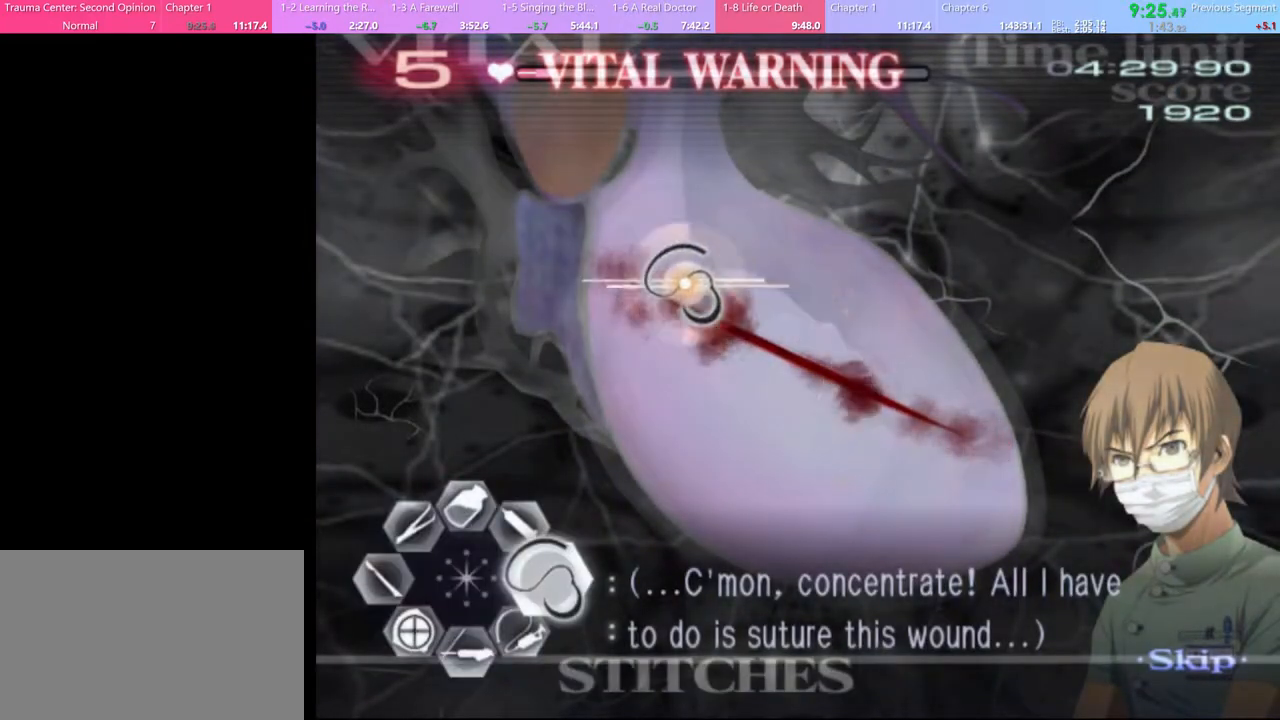
{"keys": ["d"], "mouse": ["left"], "events": [[33, "mouse_left", "down"]]}